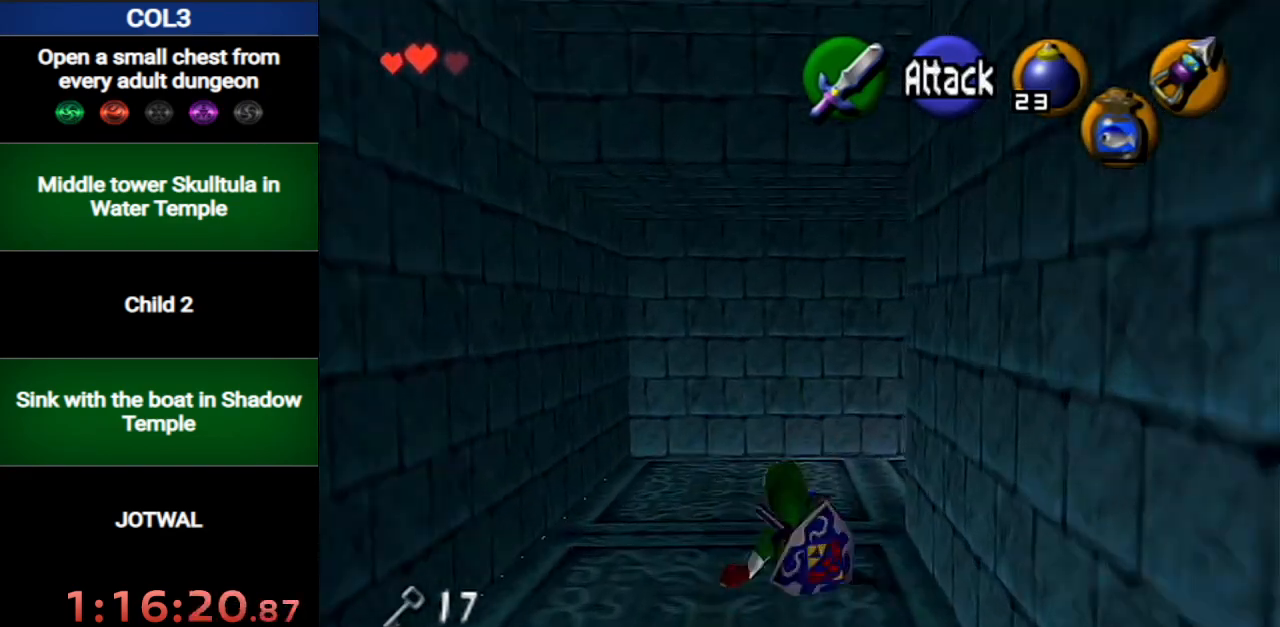
Gameplay with a controller (Nintendo layout); each line is a JSON object with the inputs held at the frame after it. "events" lists button and stick changes between this image and that frame as [ms after this image, input, new state], when the widget could be followed in between. Not read: L3 R3.
{"buttons": [], "left_stick": "up", "right_stick": "center", "events": [[183, "A", "down"], [200, "L1", "down"], [367, "L1", "up"], [367, "left_stick", "up"], [483, "A", "up"]]}
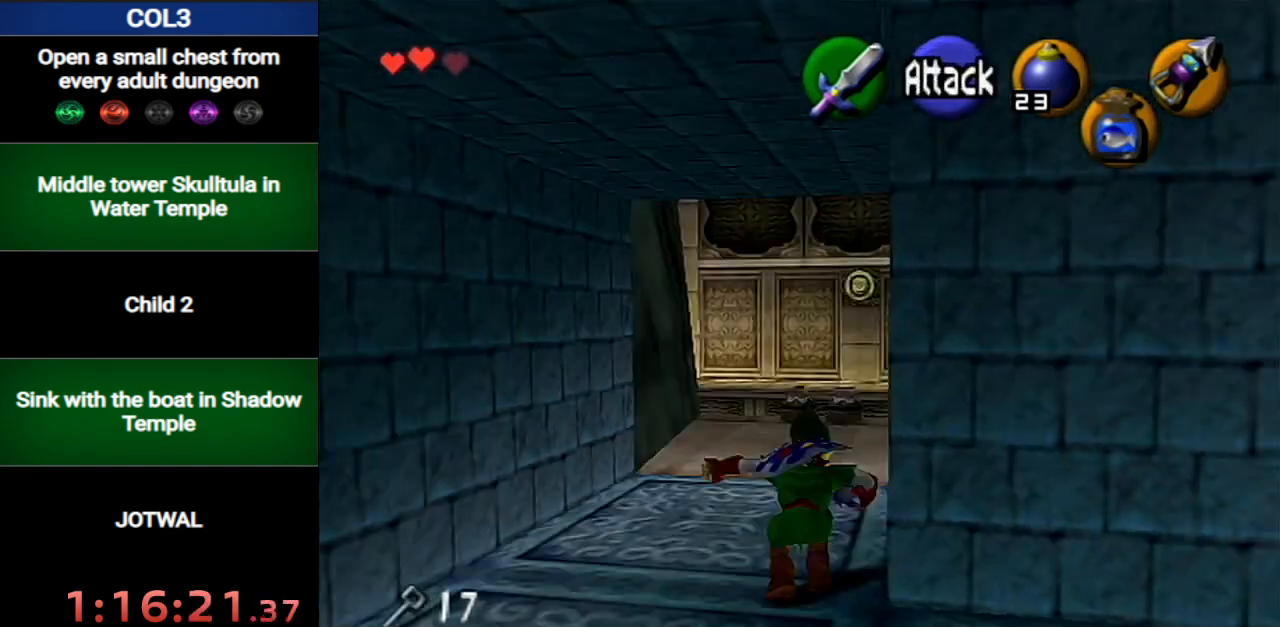
{"buttons": [], "left_stick": "up-right", "right_stick": "center", "events": [[451, "left_stick", "up-right"]]}
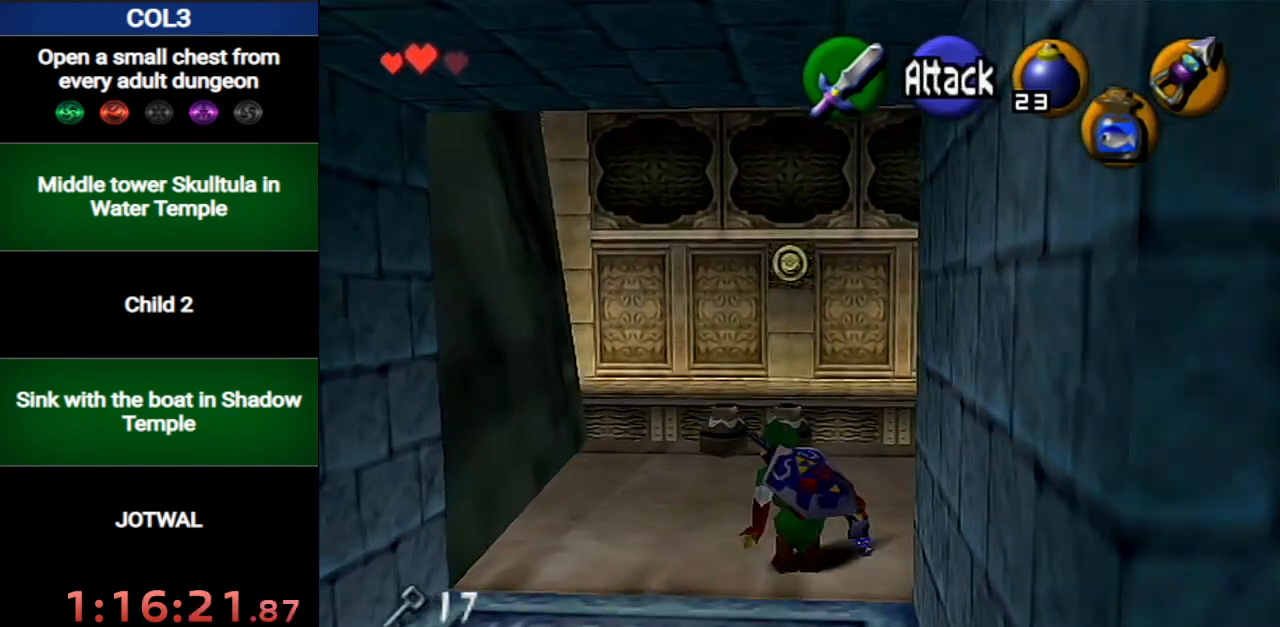
{"buttons": [], "left_stick": "up-right", "right_stick": "center", "events": [[183, "left_stick", "up"], [433, "left_stick", "up-right"]]}
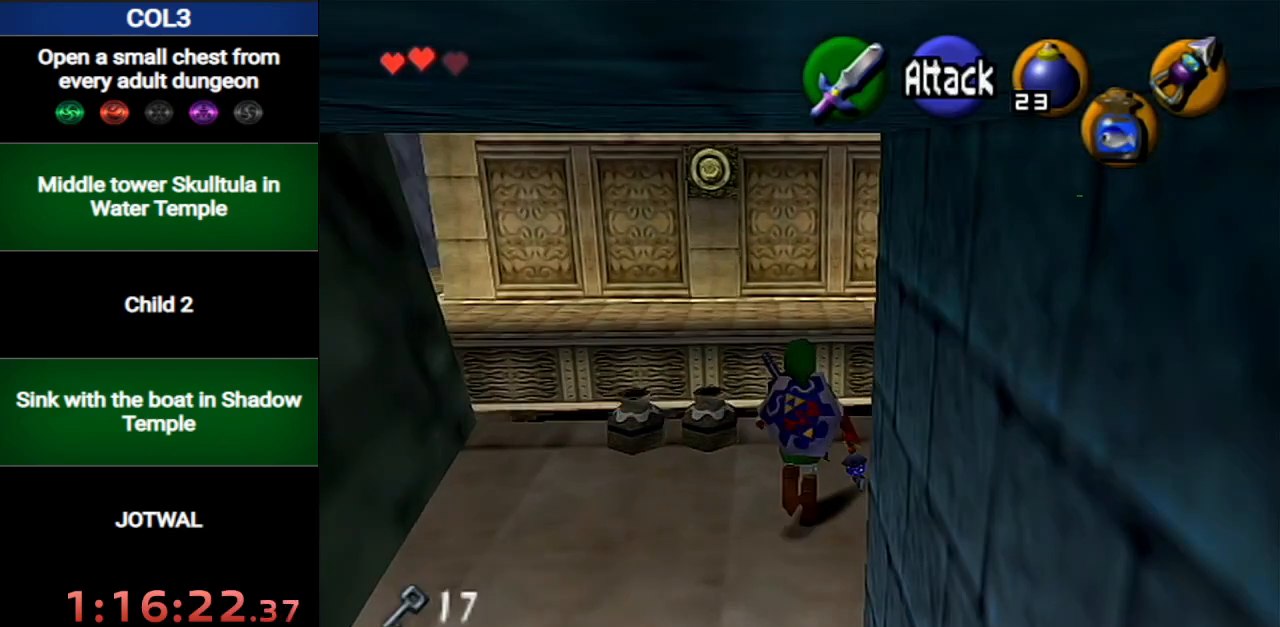
{"buttons": ["A"], "left_stick": "up-right", "right_stick": "center", "events": [[234, "A", "down"], [417, "A", "up"], [484, "A", "down"]]}
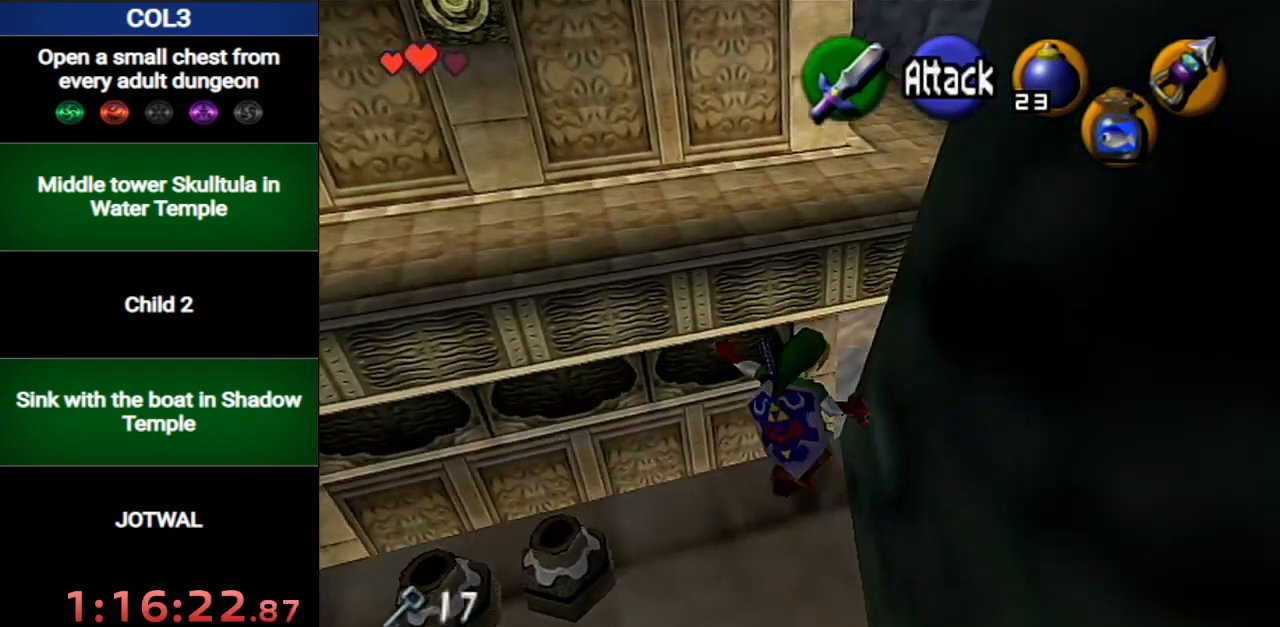
{"buttons": ["A"], "left_stick": "up-right", "right_stick": "center", "events": [[116, "A", "up"], [216, "A", "down"], [333, "A", "up"], [433, "A", "down"]]}
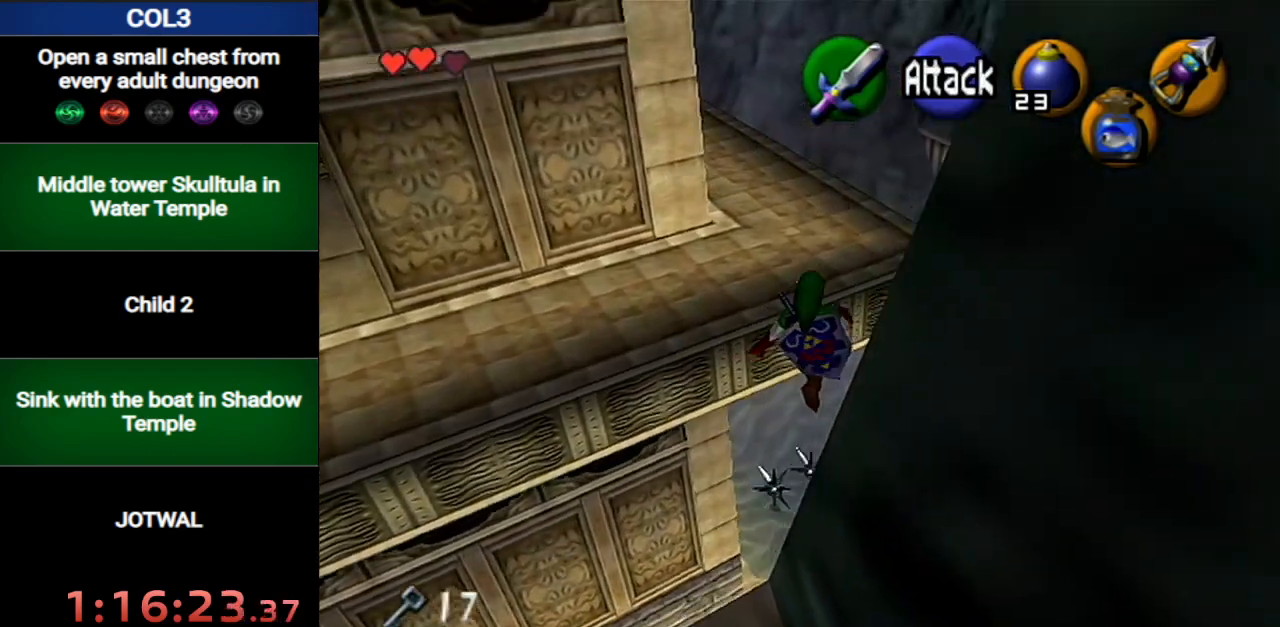
{"buttons": ["A"], "left_stick": "up-right", "right_stick": "center", "events": [[17, "A", "up"], [117, "A", "down"], [217, "A", "up"], [300, "A", "down"], [400, "A", "up"], [451, "A", "down"]]}
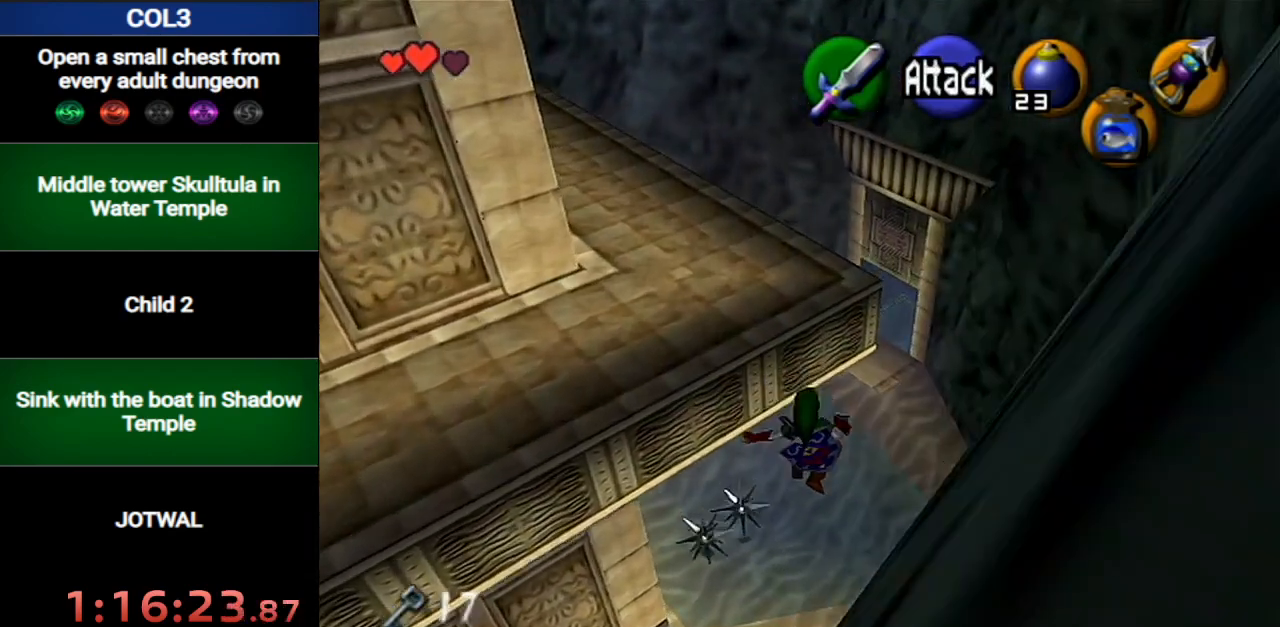
{"buttons": [], "left_stick": "down", "right_stick": "center", "events": [[83, "A", "up"], [116, "A", "down"], [267, "A", "up"], [400, "left_stick", "center"], [483, "left_stick", "down"]]}
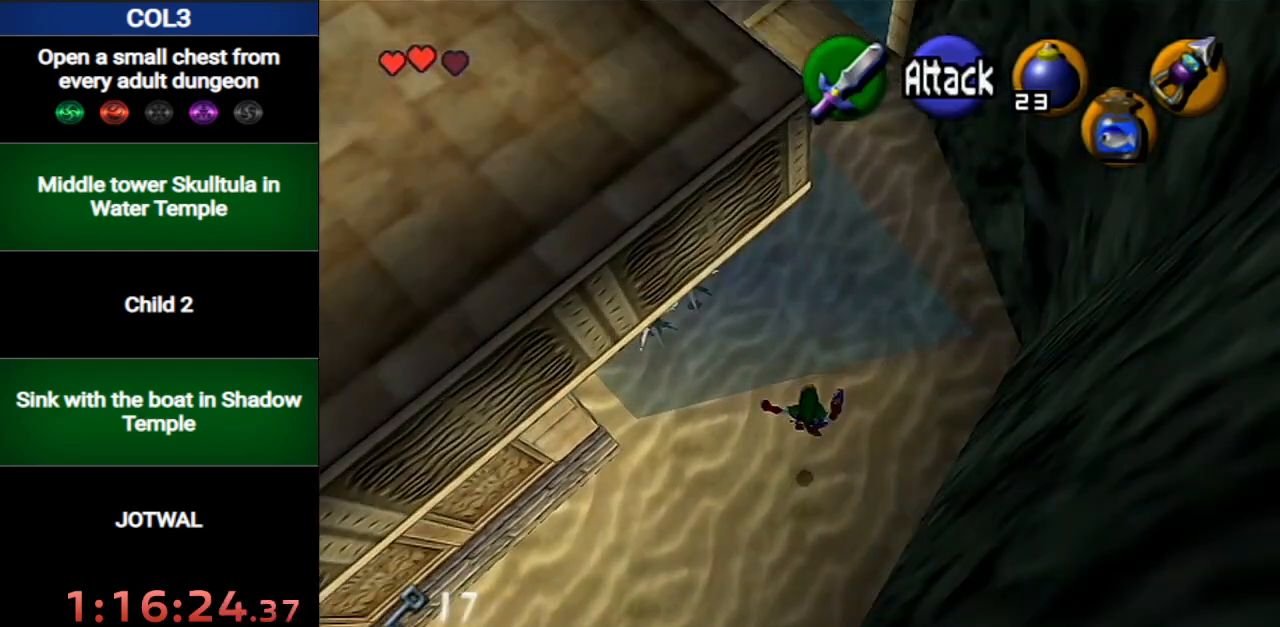
{"buttons": ["A"], "left_stick": "down", "right_stick": "center", "events": [[84, "A", "down"], [234, "A", "up"], [300, "A", "down"], [400, "A", "up"], [451, "A", "down"]]}
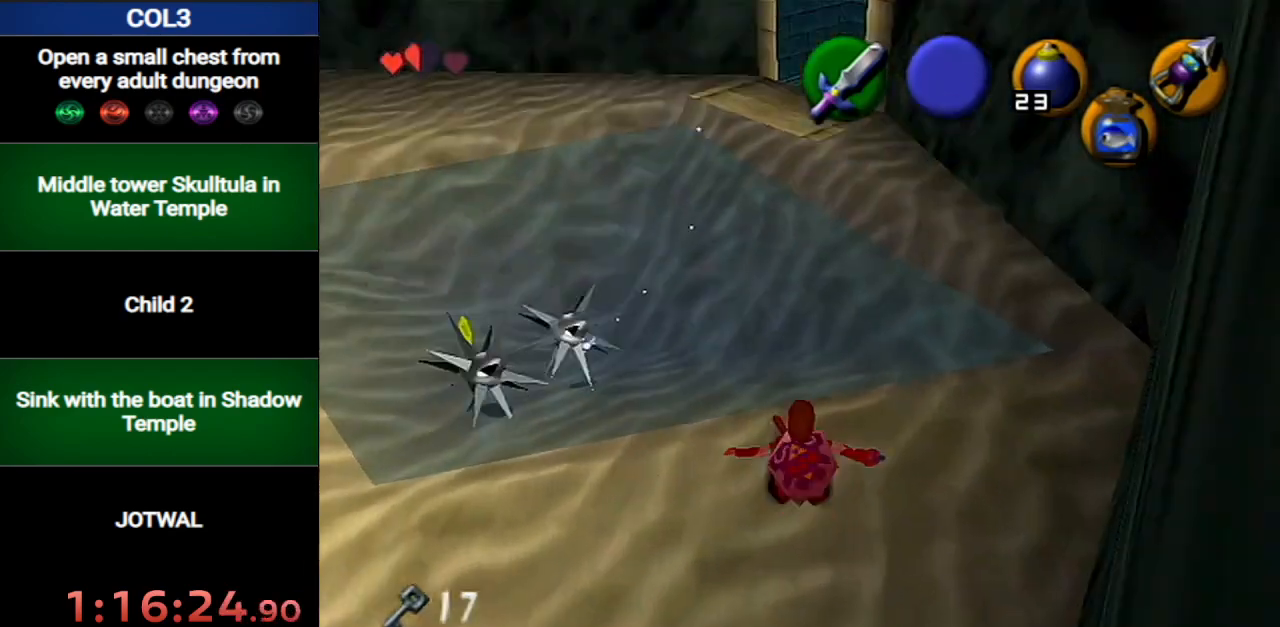
{"buttons": [], "left_stick": "left", "right_stick": "center", "events": [[116, "A", "up"], [267, "left_stick", "center"], [483, "left_stick", "left"]]}
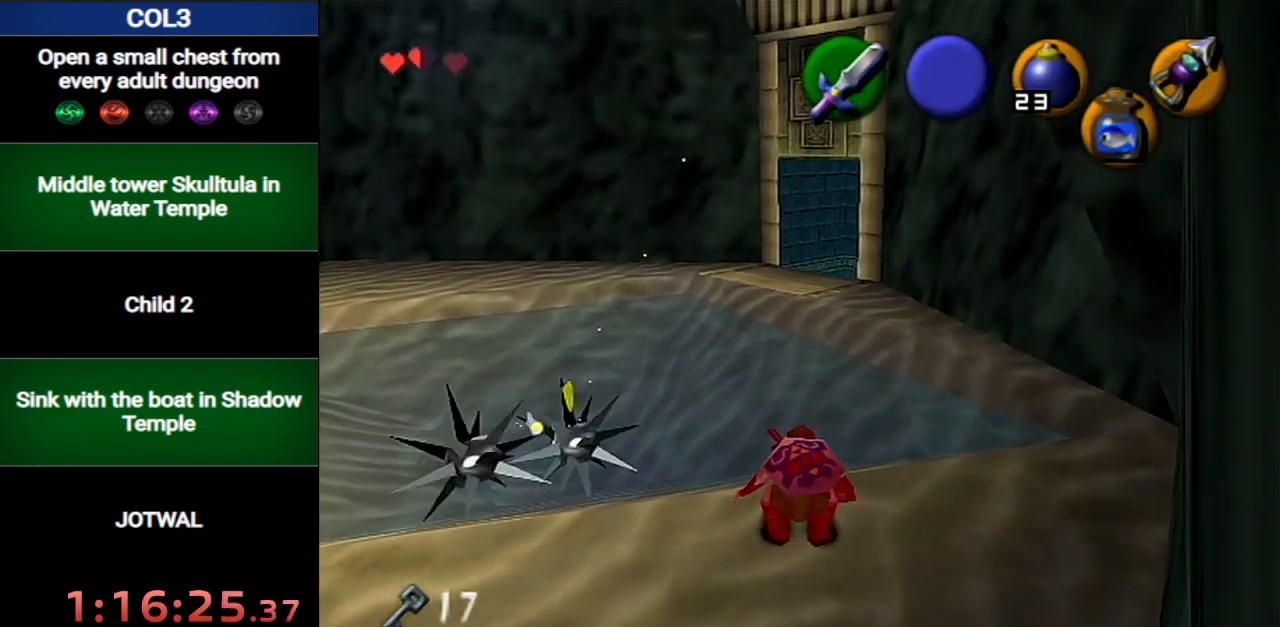
{"buttons": ["B", "R1"], "left_stick": "up-left", "right_stick": "center", "events": [[117, "left_stick", "up-left"], [417, "B", "down"], [484, "R1", "down"]]}
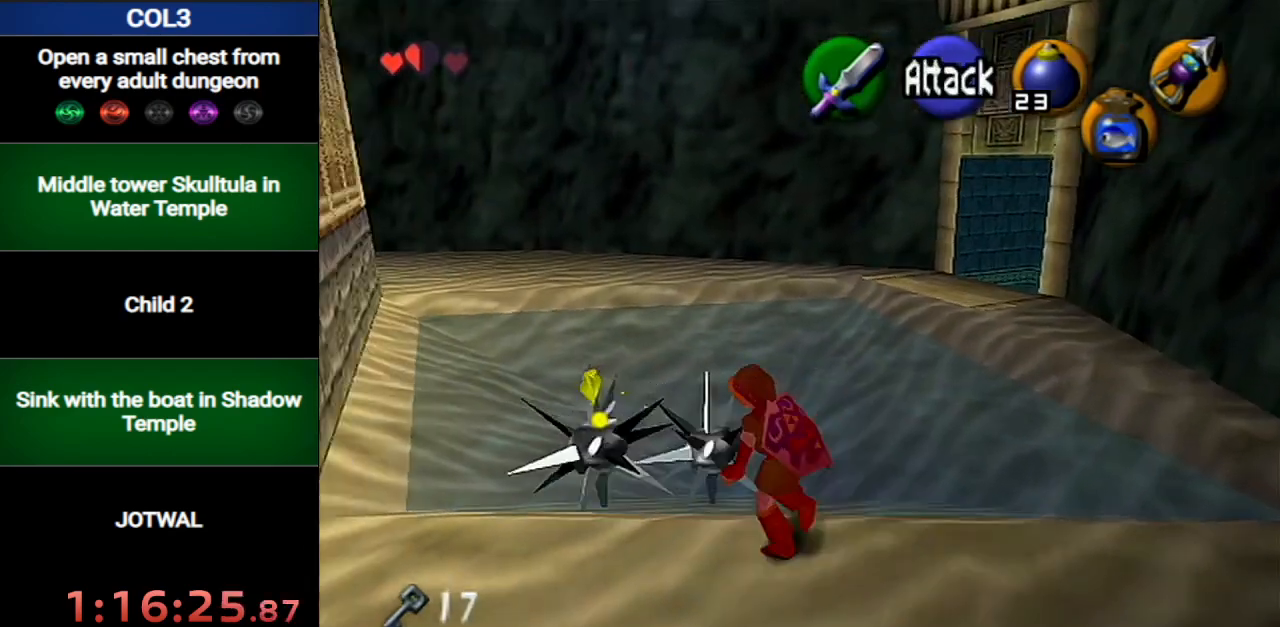
{"buttons": ["B"], "left_stick": "up-right", "right_stick": "center", "events": [[50, "B", "up"], [50, "left_stick", "up-right"], [83, "R1", "up"], [150, "left_stick", "down-left"], [200, "left_stick", "up-left"], [267, "B", "down"], [300, "left_stick", "down-right"], [333, "B", "up"], [400, "B", "down"], [400, "left_stick", "up-left"], [450, "left_stick", "up-right"]]}
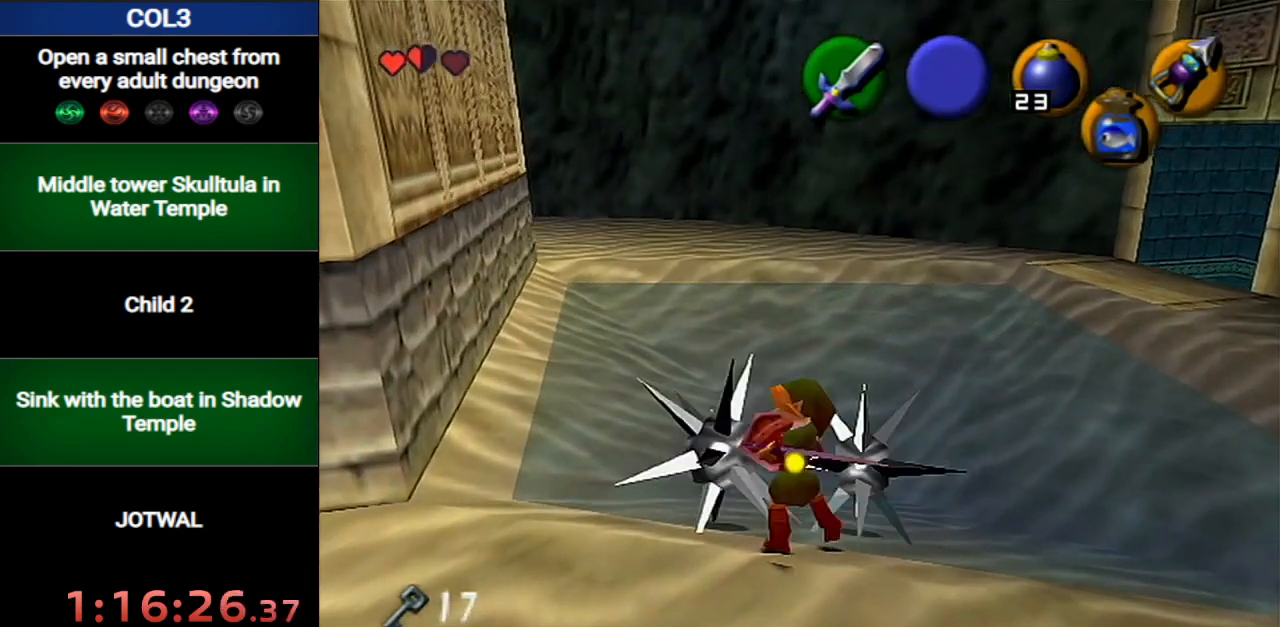
{"buttons": [], "left_stick": "down", "right_stick": "center", "events": [[17, "B", "up"], [17, "left_stick", "down-right"], [50, "B", "down"], [117, "left_stick", "up-left"], [150, "B", "up"], [184, "B", "down"], [184, "left_stick", "up-right"], [267, "B", "up"], [267, "left_stick", "down-left"], [334, "B", "down"], [334, "left_stick", "up-left"], [400, "left_stick", "up-right"], [417, "B", "up"], [451, "left_stick", "down"]]}
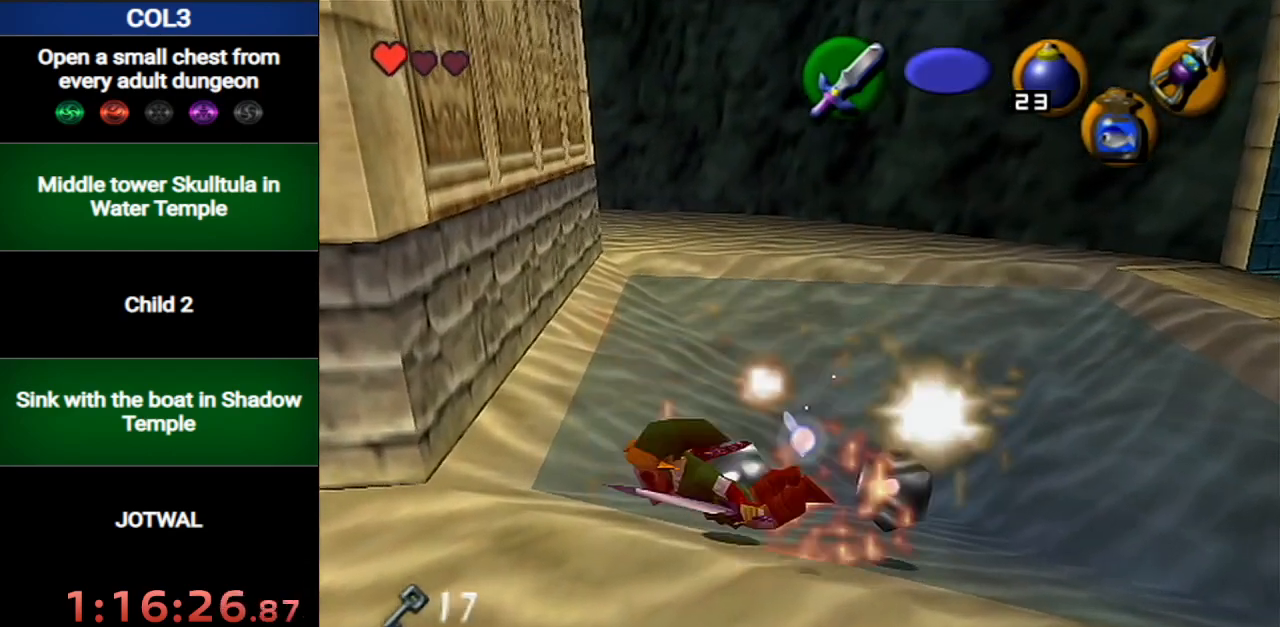
{"buttons": [], "left_stick": "up-right", "right_stick": "center", "events": [[16, "R1", "down"], [50, "left_stick", "center"], [300, "R1", "up"], [450, "left_stick", "up-right"]]}
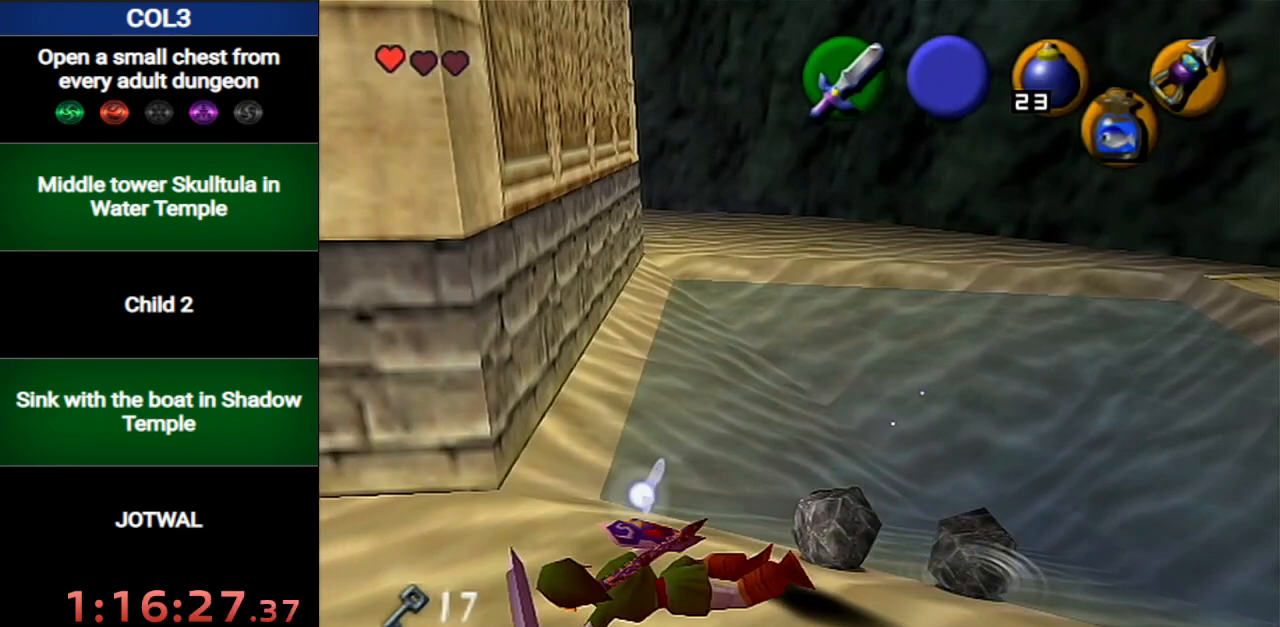
{"buttons": [], "left_stick": "up-right", "right_stick": "center", "events": []}
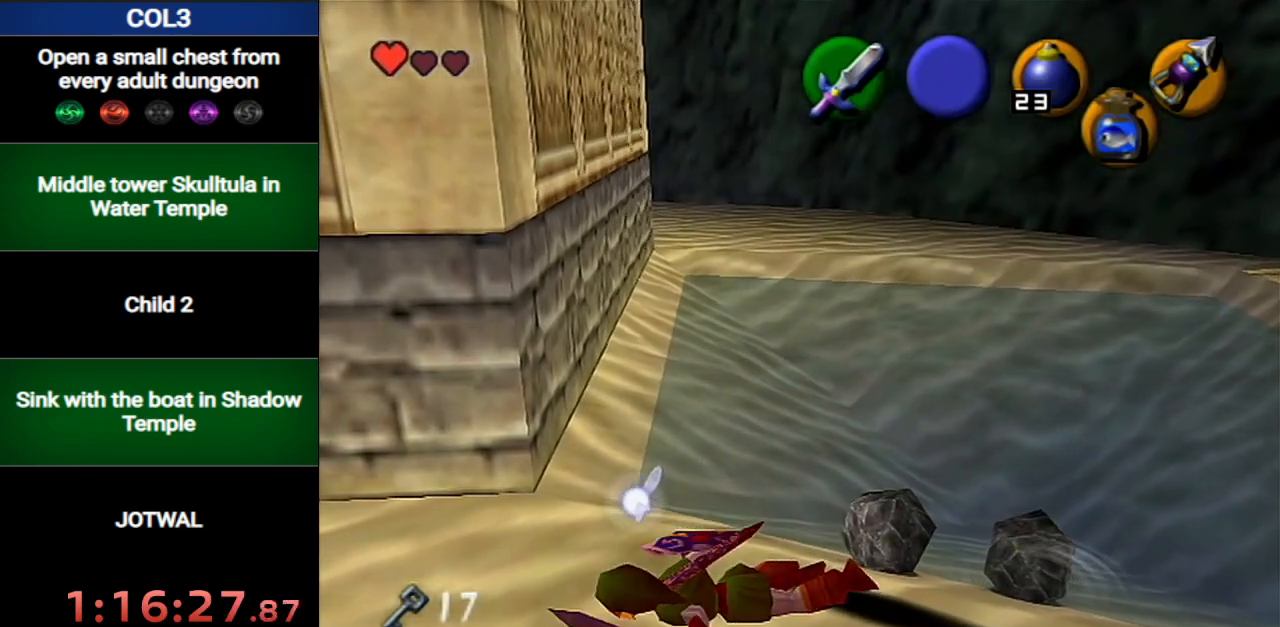
{"buttons": [], "left_stick": "up-right", "right_stick": "center", "events": []}
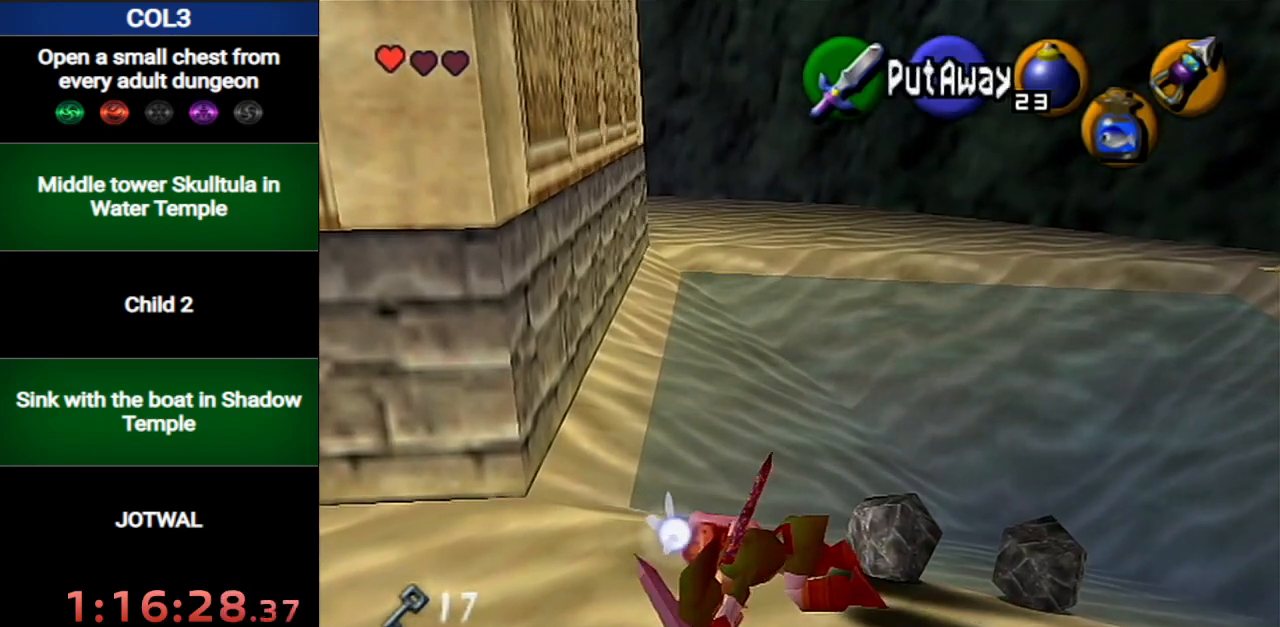
{"buttons": ["B", "R1"], "left_stick": "center", "right_stick": "center", "events": [[184, "R1", "down"], [267, "left_stick", "center"], [300, "B", "down"], [400, "B", "up"], [484, "B", "down"]]}
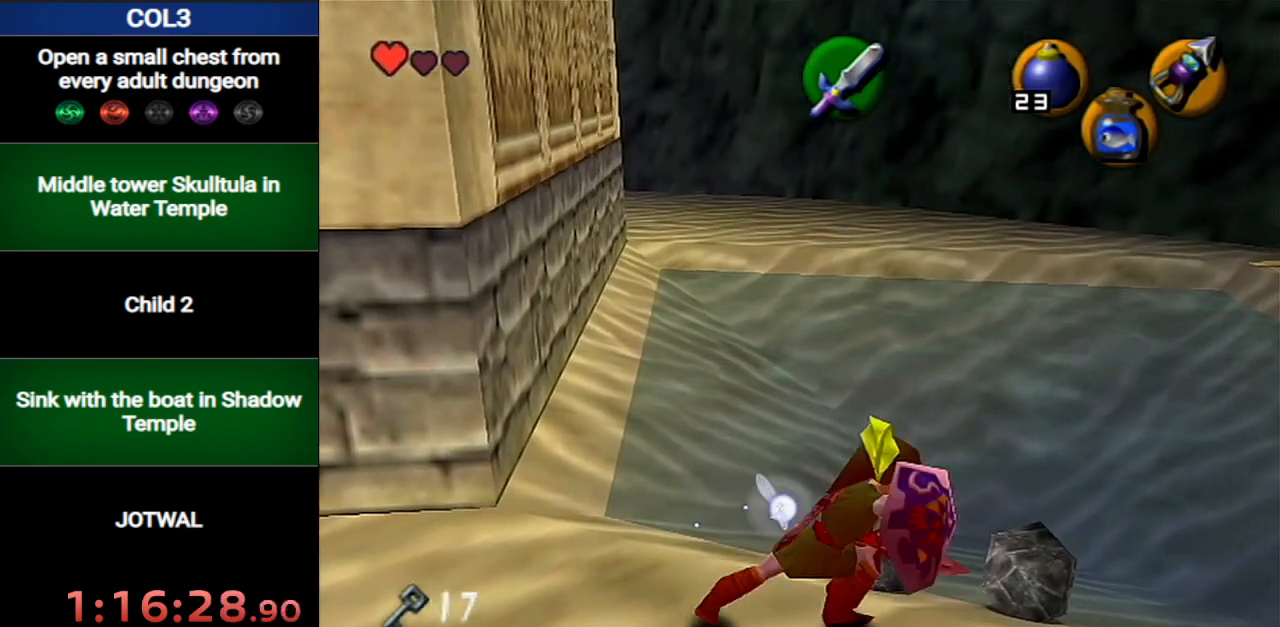
{"buttons": ["R1"], "left_stick": "up-right", "right_stick": "center", "events": [[83, "B", "up"], [150, "R1", "up"], [183, "left_stick", "up-right"], [467, "R1", "down"]]}
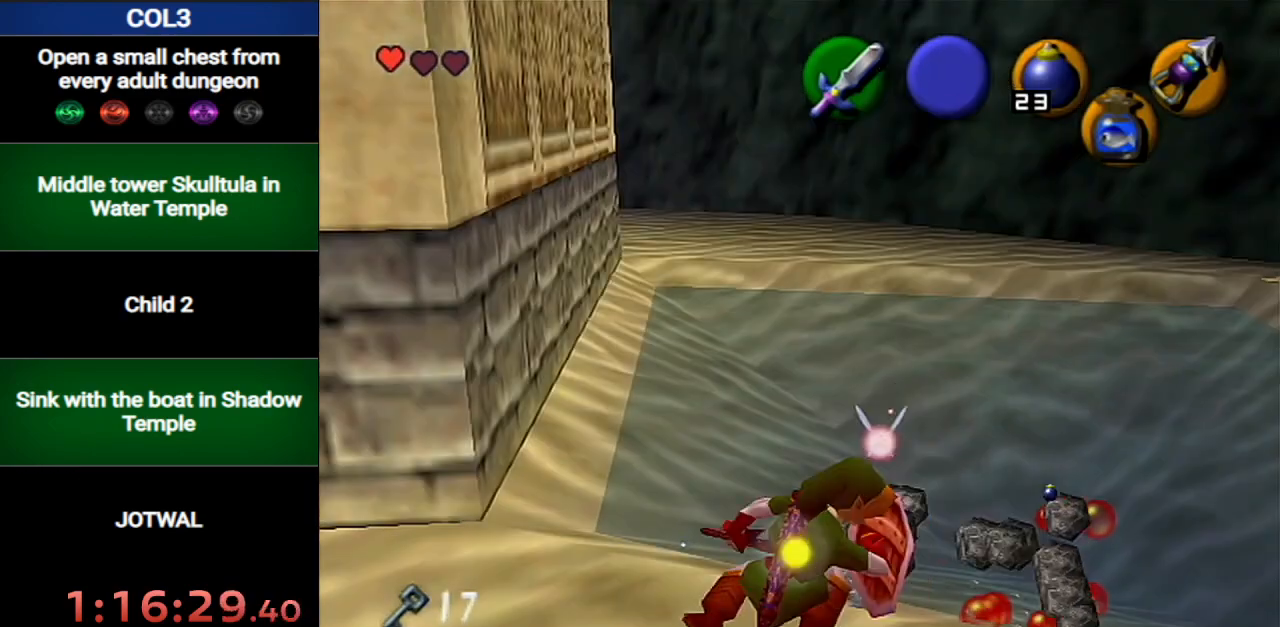
{"buttons": [], "left_stick": "up-right", "right_stick": "center", "events": [[67, "B", "down"], [67, "left_stick", "center"], [200, "B", "up"], [250, "left_stick", "up"], [317, "R1", "up"], [434, "left_stick", "up-right"]]}
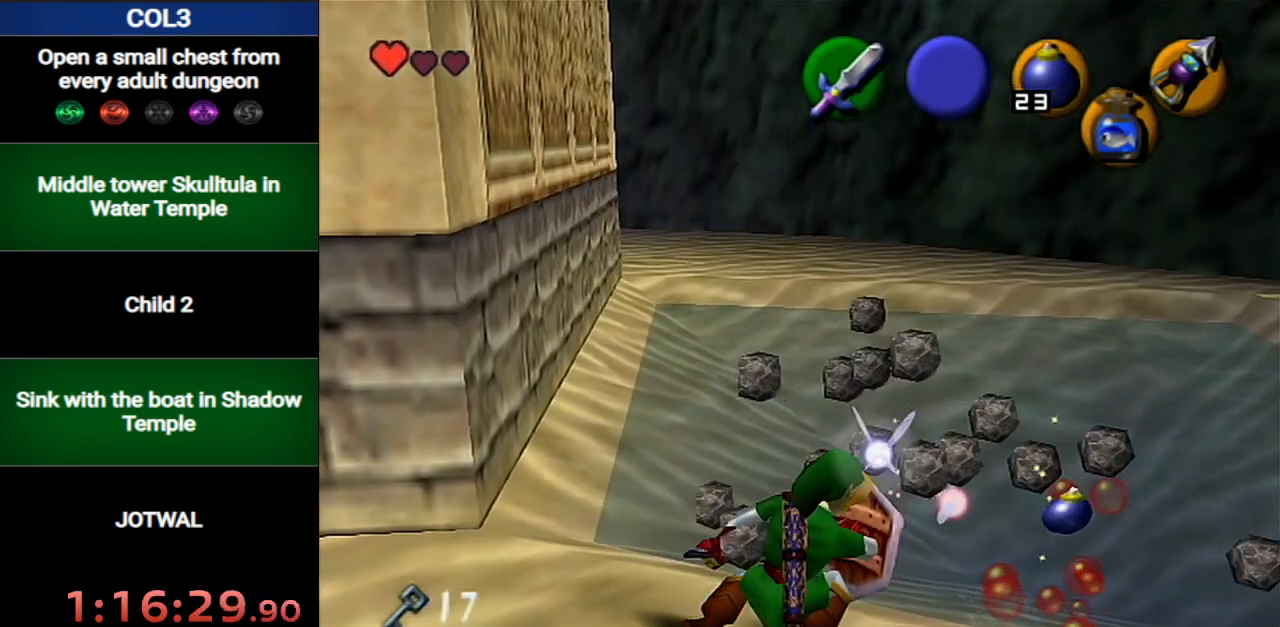
{"buttons": [], "left_stick": "down", "right_stick": "center", "events": [[250, "left_stick", "right"], [417, "left_stick", "down"]]}